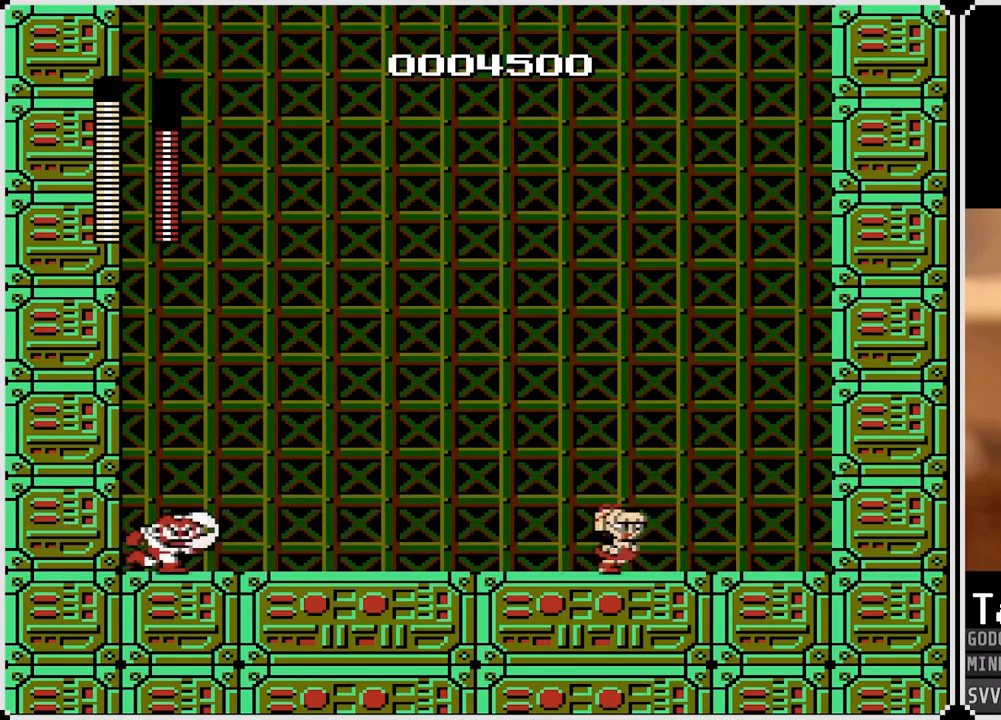
Gameplay with a controller (PlayStation layout); each line is a JSON object with the inputs held at the frame after it. "events" lists button and stick changes between this image and that frame as [ms after this image, input, new state], when the widget could be followed in between.
{"buttons": ["DPAD_RIGHT"], "left_stick": "center", "right_stick": "center", "events": [[50, "DPAD_LEFT", "down"], [67, "DPAD_RIGHT", "up"], [133, "SQUARE", "down"], [217, "DPAD_LEFT", "up"], [217, "DPAD_RIGHT", "down"], [217, "SQUARE", "up"]]}
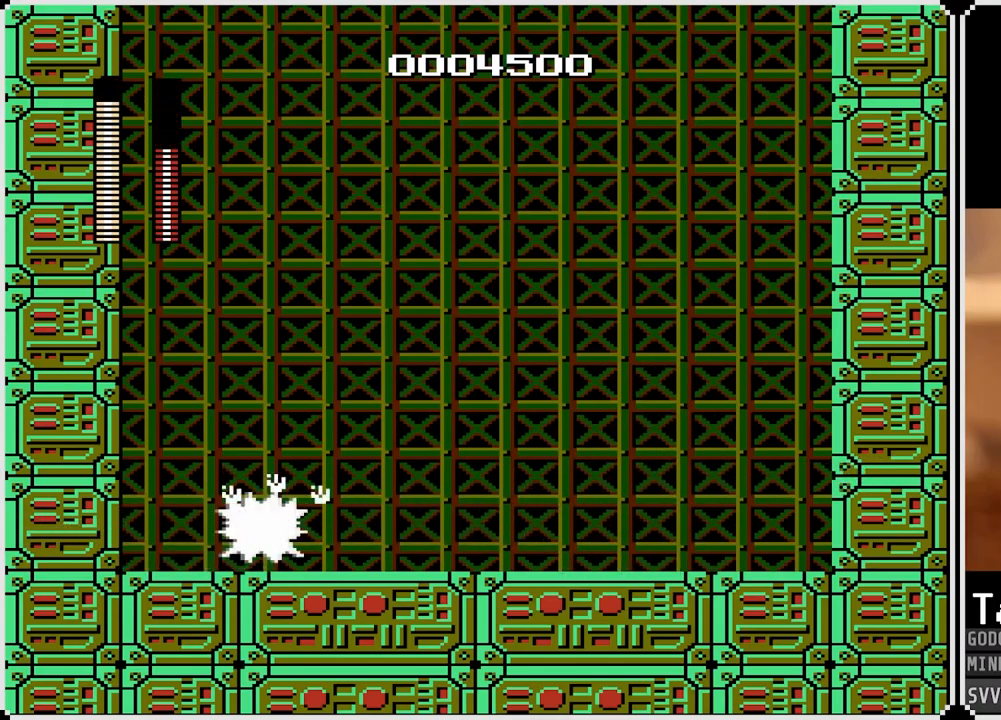
{"buttons": ["DPAD_LEFT"], "left_stick": "center", "right_stick": "center", "events": [[317, "DPAD_RIGHT", "up"], [400, "DPAD_LEFT", "down"]]}
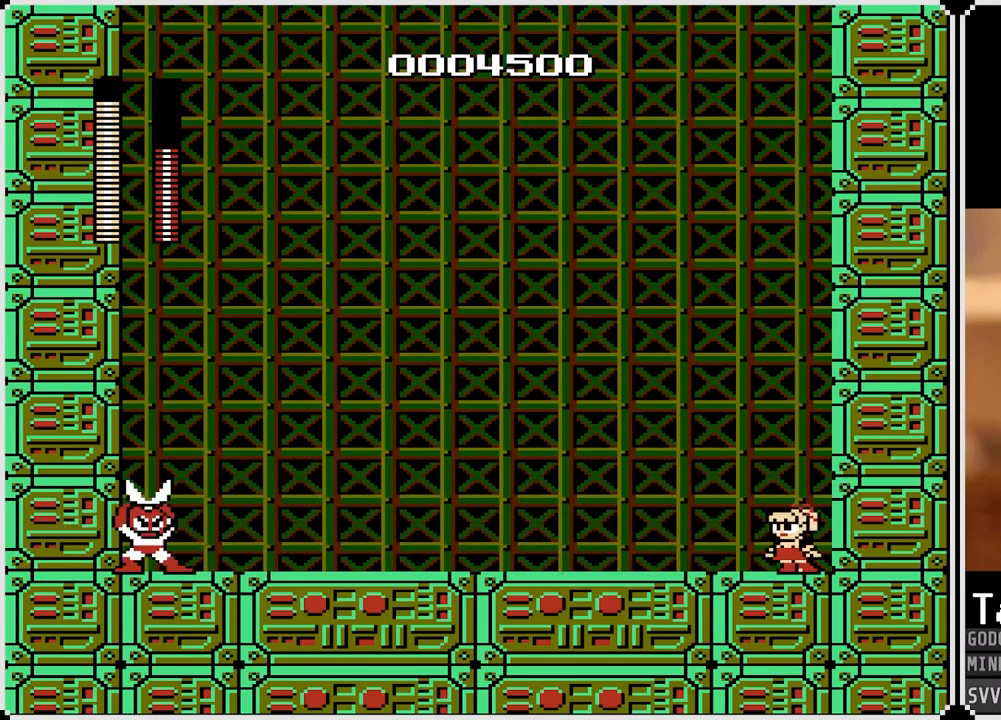
{"buttons": [], "left_stick": "center", "right_stick": "center", "events": [[17, "DPAD_LEFT", "up"], [67, "SQUARE", "down"], [167, "SQUARE", "up"], [267, "SQUARE", "down"], [367, "SQUARE", "up"]]}
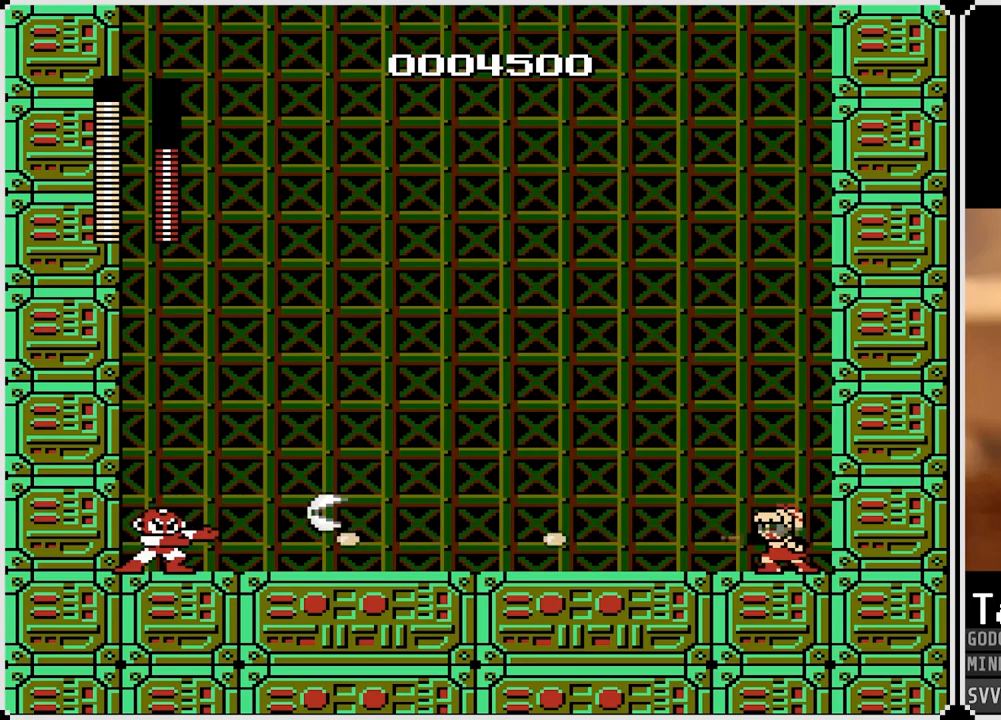
{"buttons": ["CROSS", "SQUARE"], "left_stick": "center", "right_stick": "center", "events": [[17, "SQUARE", "down"], [100, "SQUARE", "up"], [200, "SQUARE", "down"], [317, "SQUARE", "up"], [400, "CROSS", "down"], [483, "SQUARE", "down"]]}
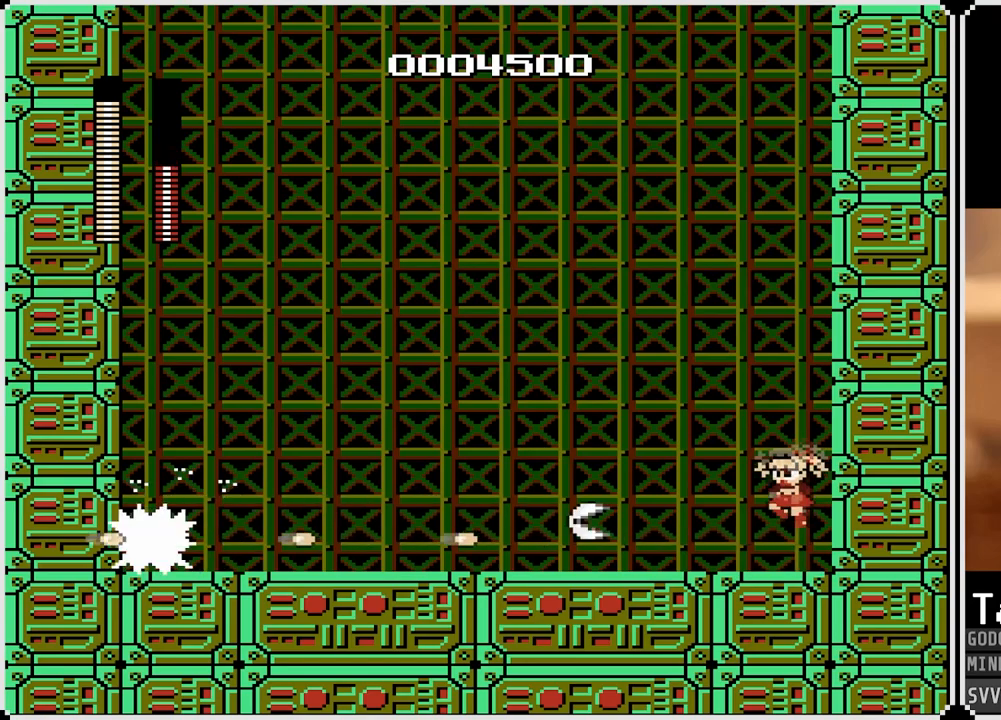
{"buttons": ["DPAD_LEFT"], "left_stick": "center", "right_stick": "center", "events": [[50, "DPAD_LEFT", "down"], [133, "CROSS", "up"], [133, "SQUARE", "up"]]}
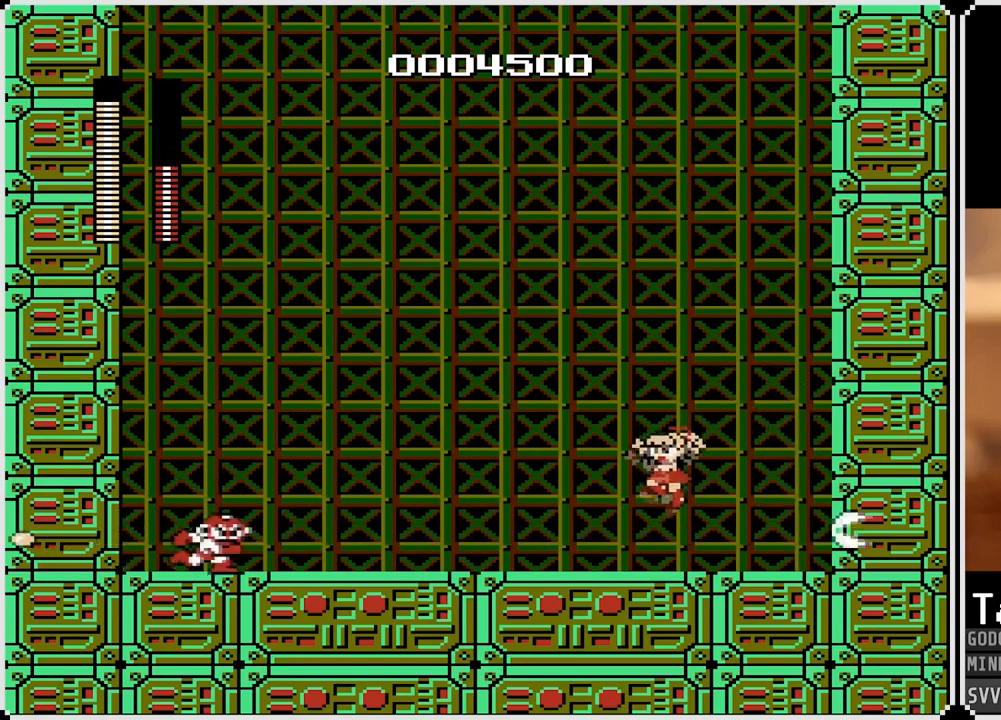
{"buttons": ["DPAD_RIGHT"], "left_stick": "center", "right_stick": "center", "events": [[50, "DPAD_LEFT", "up"], [67, "SQUARE", "down"], [133, "CROSS", "down"], [167, "DPAD_RIGHT", "down"], [183, "SQUARE", "up"], [433, "CROSS", "up"]]}
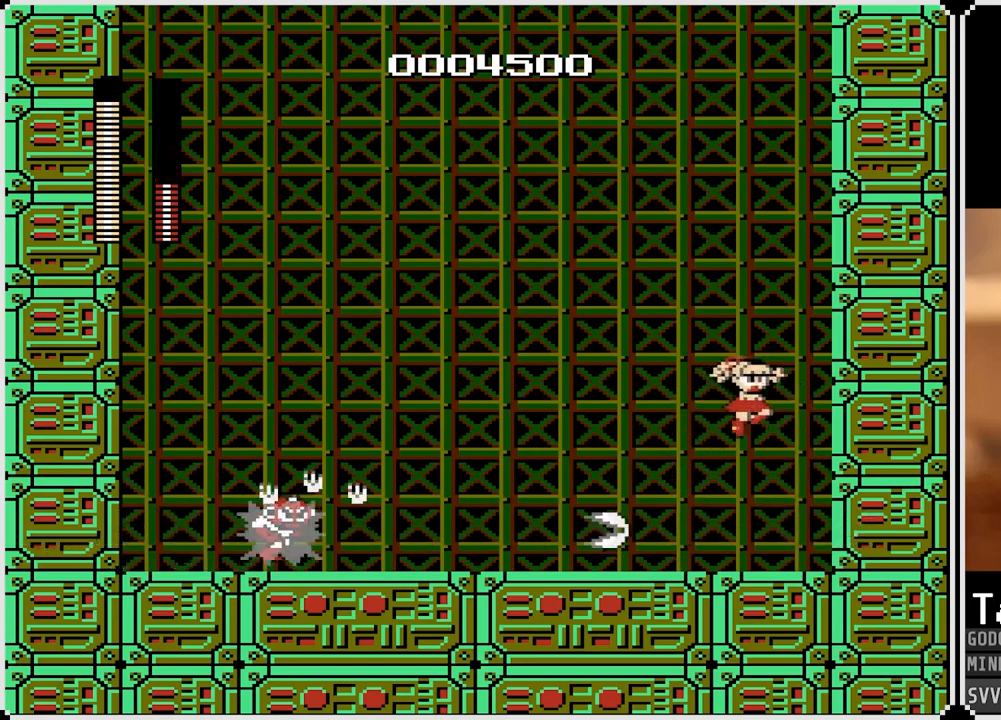
{"buttons": ["SQUARE"], "left_stick": "center", "right_stick": "center", "events": [[267, "DPAD_RIGHT", "up"], [283, "DPAD_LEFT", "down"], [400, "DPAD_LEFT", "up"], [417, "SQUARE", "down"]]}
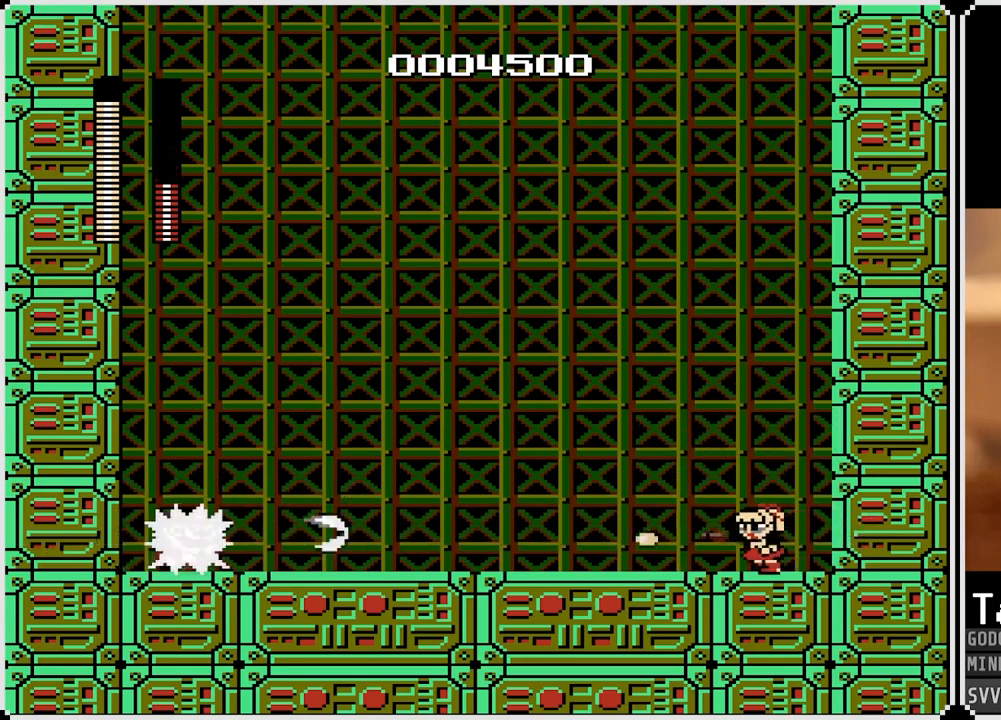
{"buttons": ["SQUARE"], "left_stick": "center", "right_stick": "center", "events": [[33, "SQUARE", "up"], [183, "SQUARE", "down"], [283, "SQUARE", "up"], [433, "SQUARE", "down"]]}
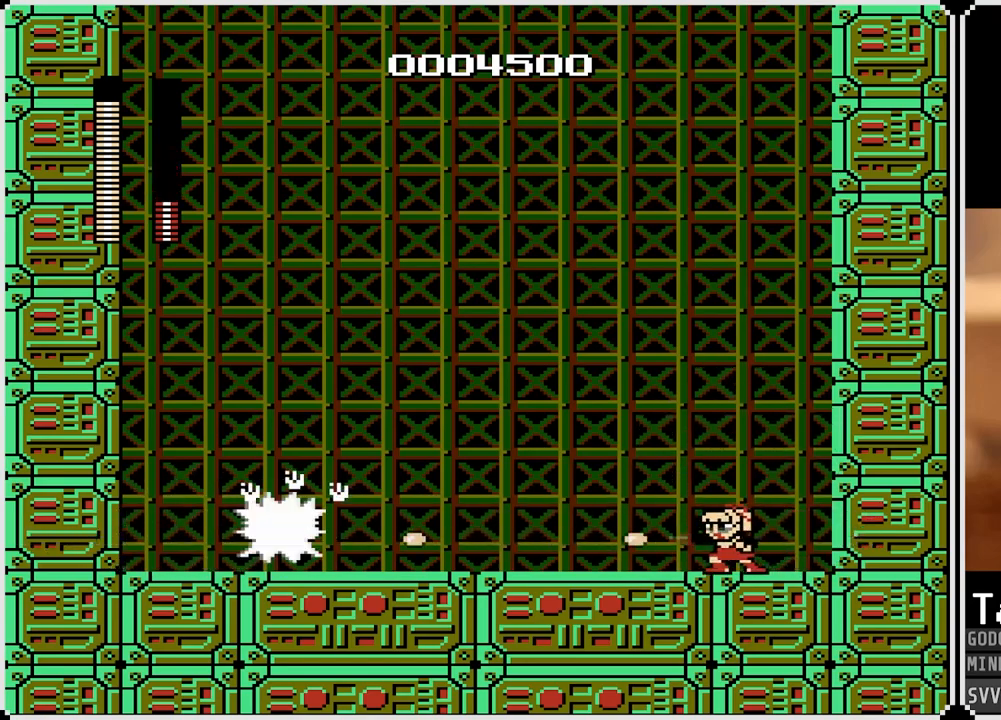
{"buttons": ["SQUARE"], "left_stick": "center", "right_stick": "center", "events": [[50, "SQUARE", "up"], [200, "SQUARE", "down"], [317, "SQUARE", "up"], [467, "SQUARE", "down"]]}
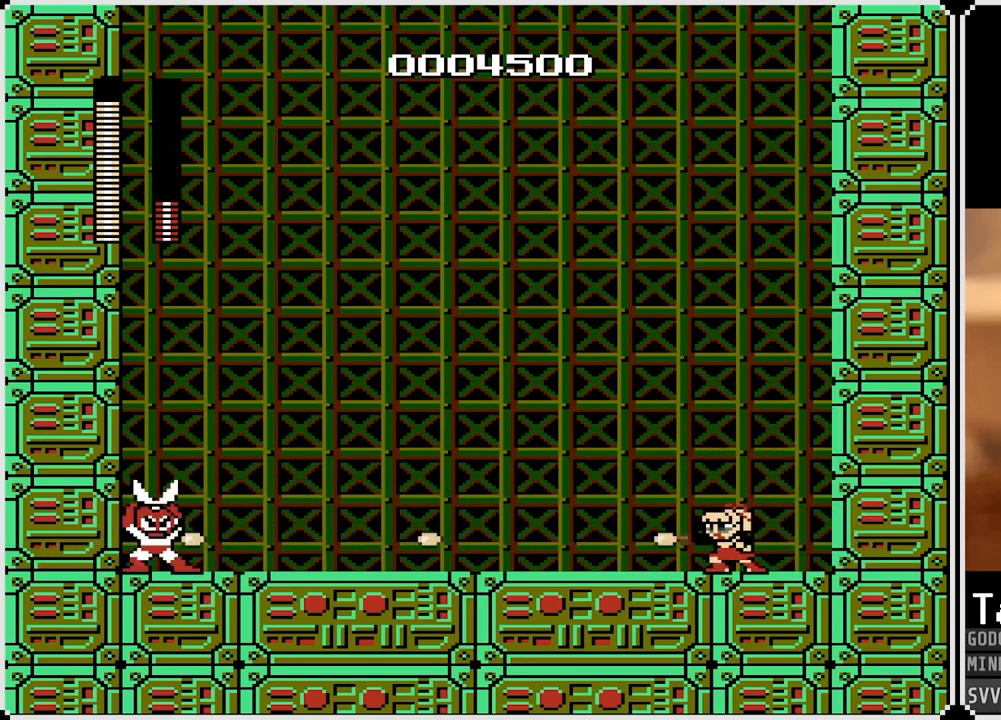
{"buttons": ["SQUARE"], "left_stick": "center", "right_stick": "center", "events": [[100, "SQUARE", "up"], [217, "SQUARE", "down"], [317, "SQUARE", "up"], [450, "SQUARE", "down"]]}
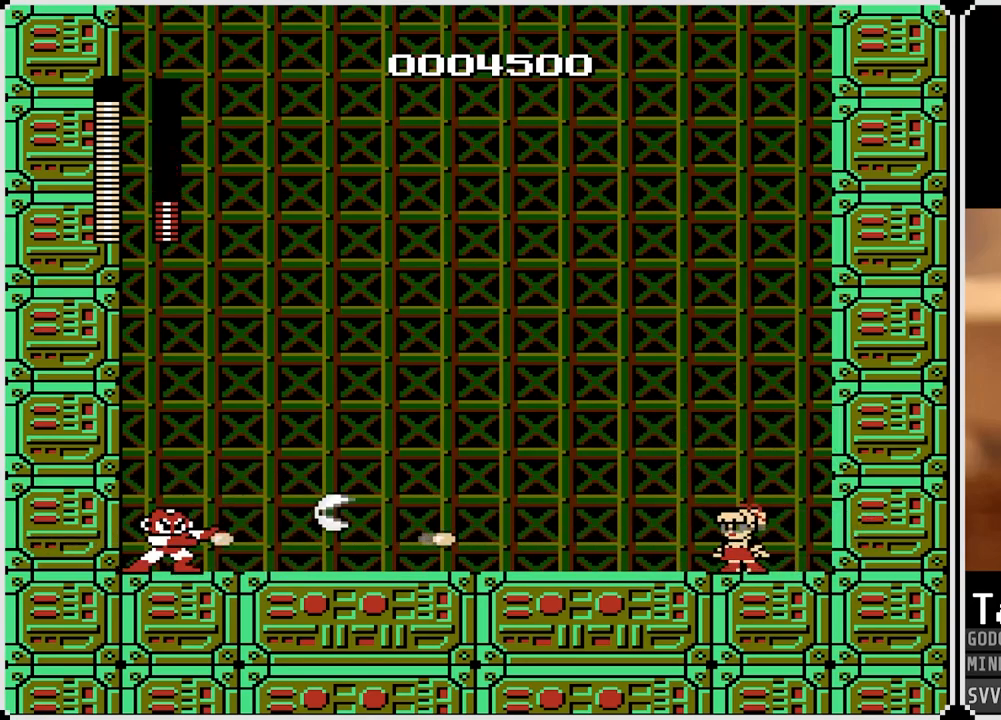
{"buttons": ["CROSS"], "left_stick": "center", "right_stick": "center", "events": [[83, "SQUARE", "up"], [250, "SQUARE", "down"], [383, "SQUARE", "up"], [417, "CROSS", "down"]]}
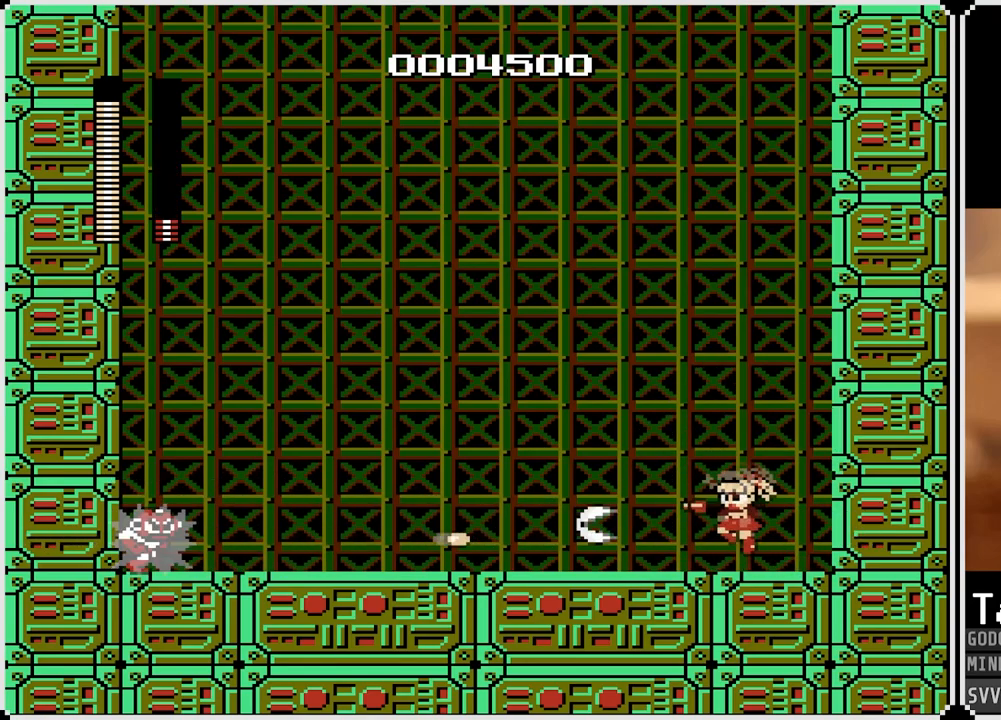
{"buttons": ["DPAD_LEFT"], "left_stick": "center", "right_stick": "center", "events": [[83, "DPAD_LEFT", "down"], [150, "CROSS", "up"]]}
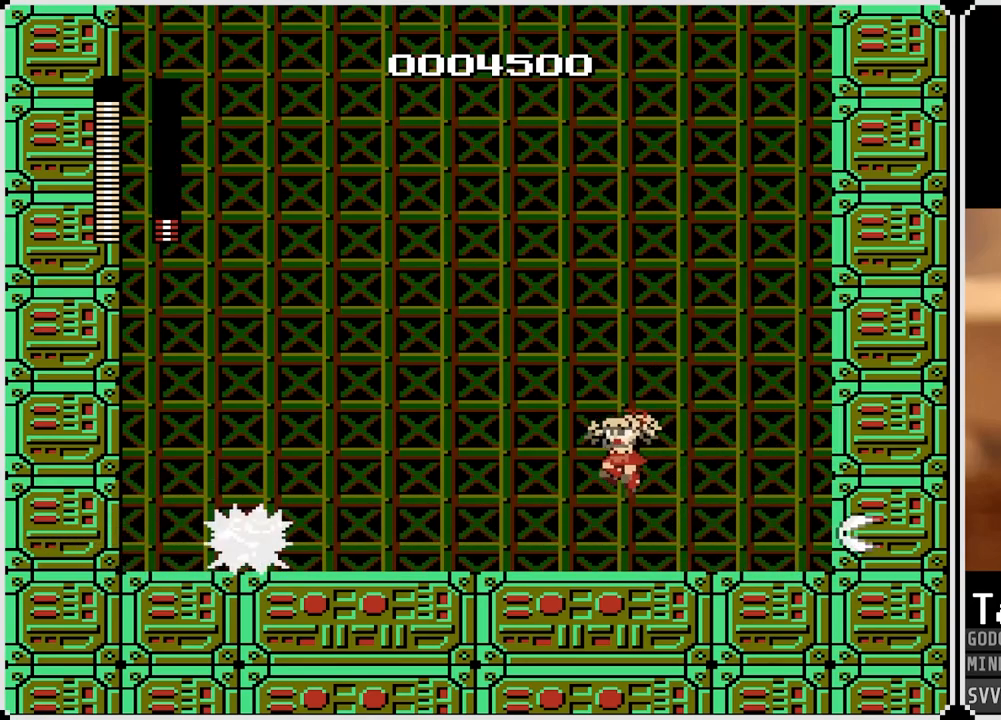
{"buttons": ["DPAD_RIGHT"], "left_stick": "center", "right_stick": "center", "events": [[67, "SQUARE", "down"], [100, "DPAD_LEFT", "up"], [183, "CROSS", "down"], [200, "DPAD_RIGHT", "down"], [217, "SQUARE", "up"], [450, "CROSS", "up"]]}
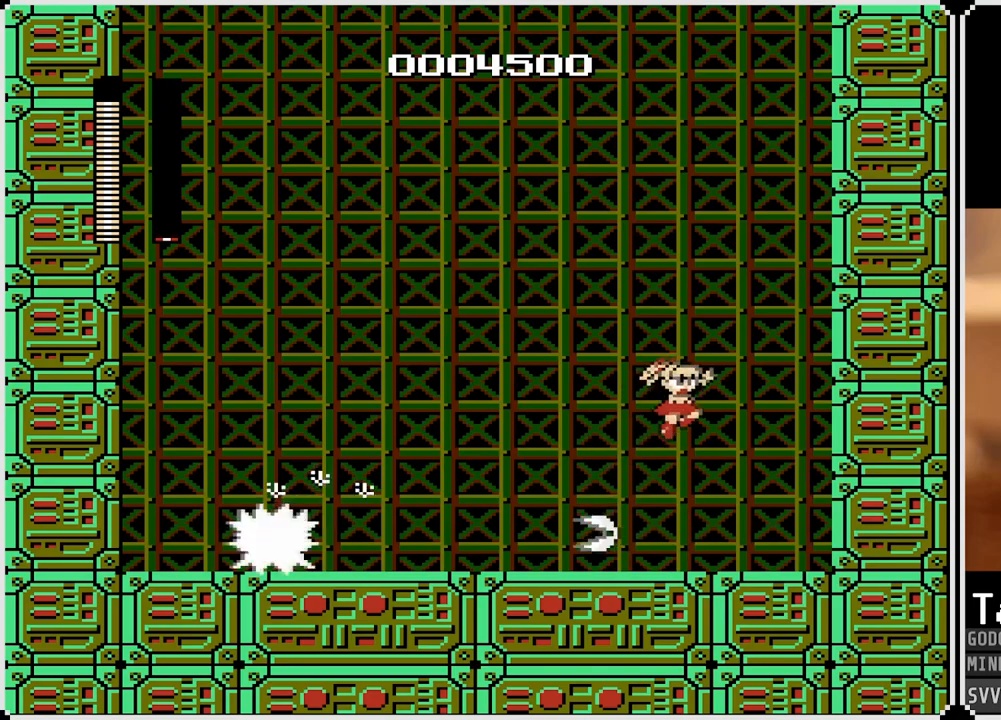
{"buttons": ["DPAD_LEFT"], "left_stick": "center", "right_stick": "center", "events": [[467, "DPAD_LEFT", "down"], [467, "DPAD_RIGHT", "up"]]}
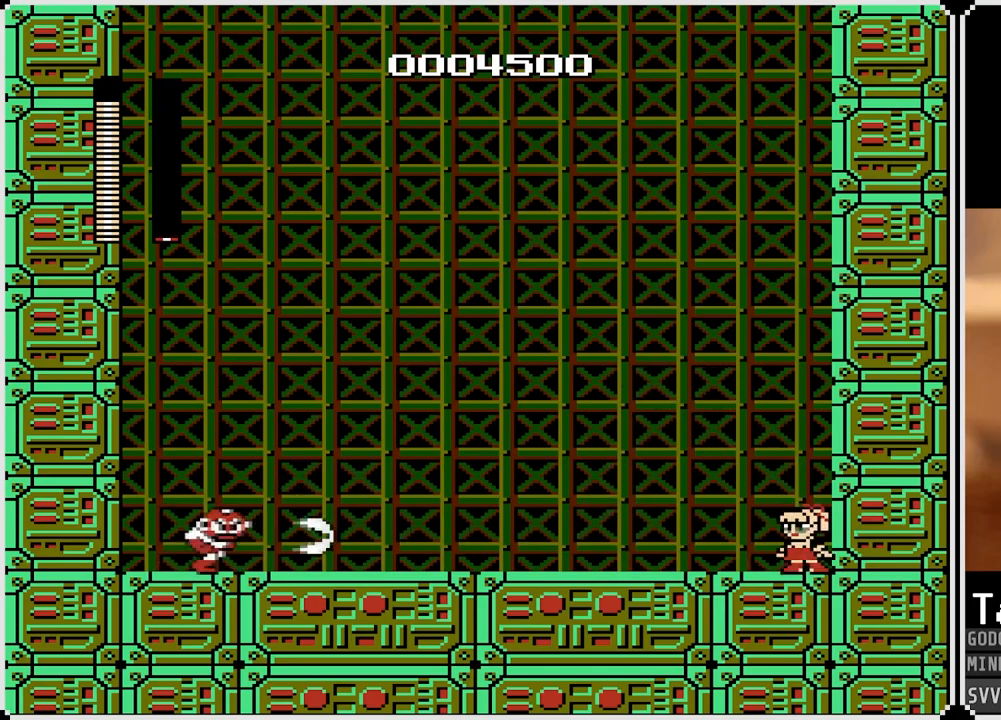
{"buttons": ["SQUARE"], "left_stick": "center", "right_stick": "center", "events": [[67, "SQUARE", "down"], [100, "DPAD_LEFT", "up"], [183, "SQUARE", "up"], [267, "SQUARE", "down"], [333, "SQUARE", "up"], [500, "SQUARE", "down"]]}
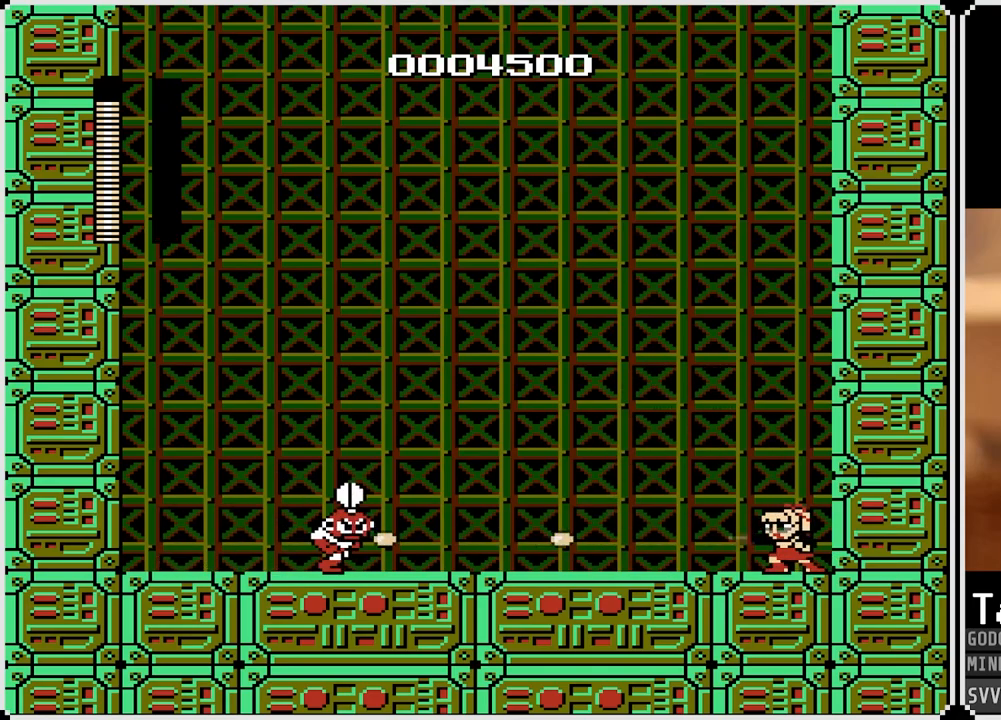
{"buttons": [], "left_stick": "center", "right_stick": "center", "events": [[117, "SQUARE", "up"], [200, "SQUARE", "down"], [317, "SQUARE", "up"]]}
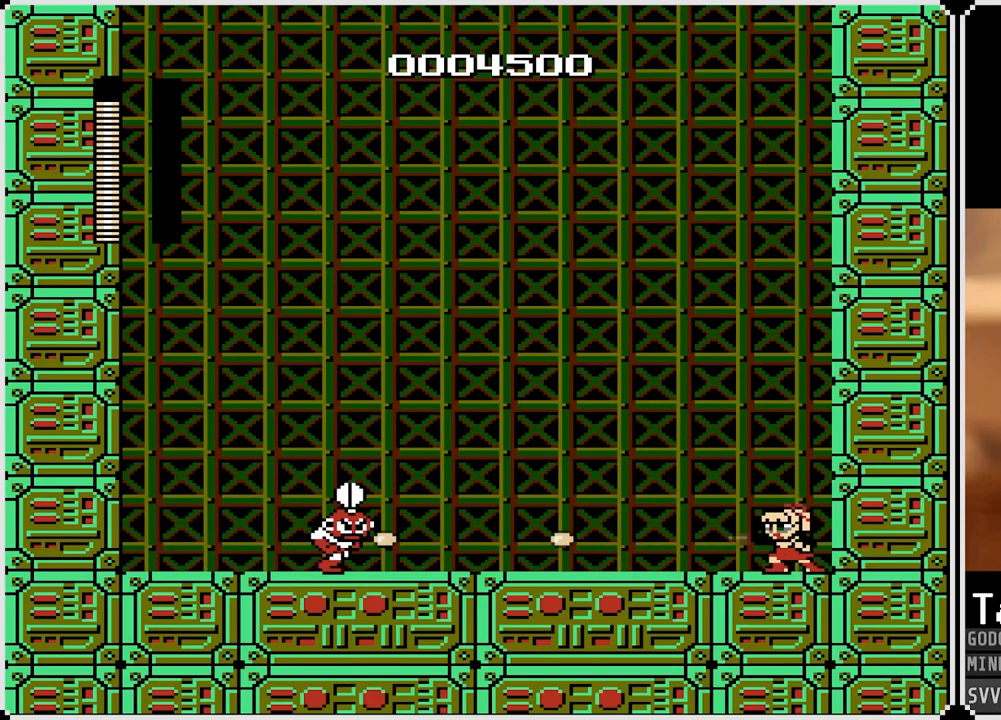
{"buttons": ["DPAD_LEFT"], "left_stick": "center", "right_stick": "center", "events": [[17, "DPAD_LEFT", "down"], [200, "CROSS", "down"], [367, "CROSS", "up"]]}
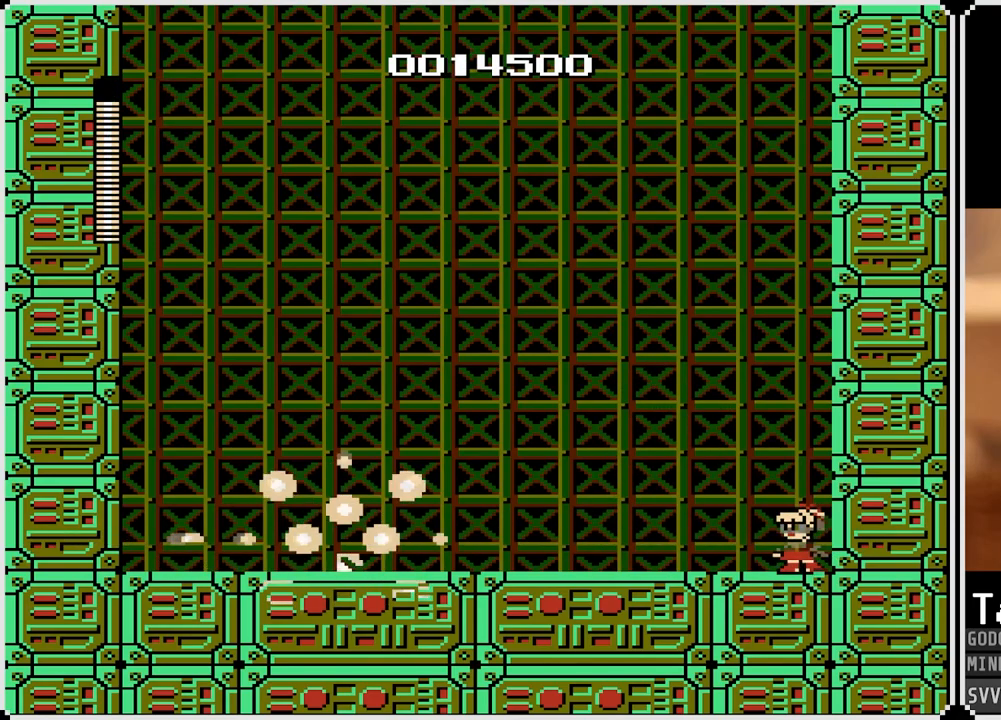
{"buttons": ["DPAD_LEFT"], "left_stick": "center", "right_stick": "center", "events": [[200, "CROSS", "down"], [317, "CROSS", "up"]]}
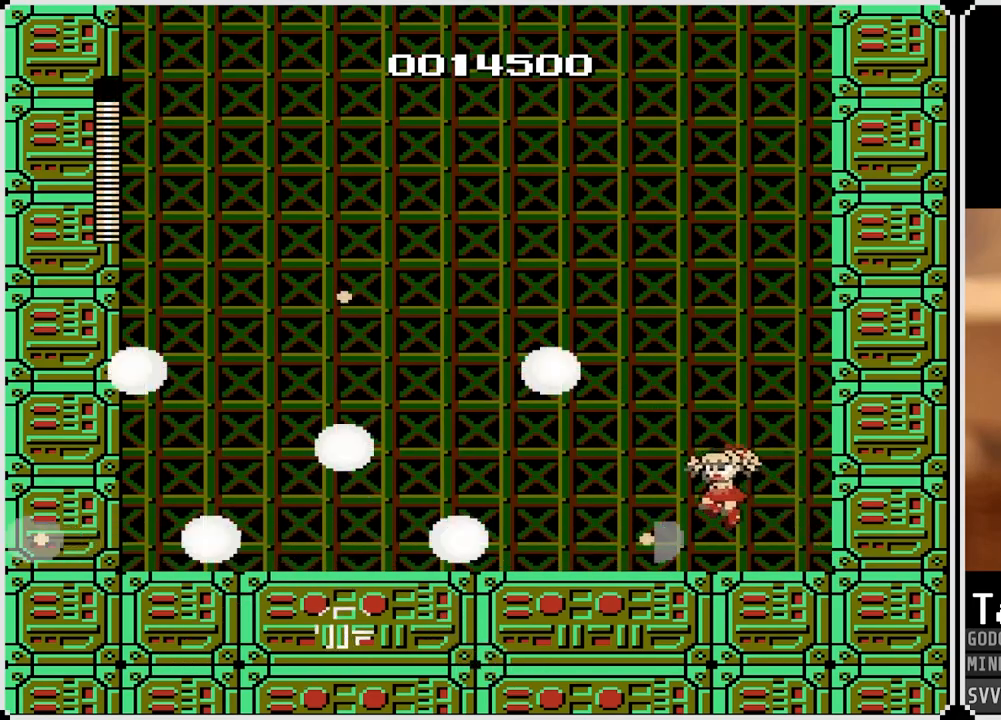
{"buttons": ["DPAD_LEFT"], "left_stick": "center", "right_stick": "center", "events": [[133, "CROSS", "down"], [233, "CROSS", "up"]]}
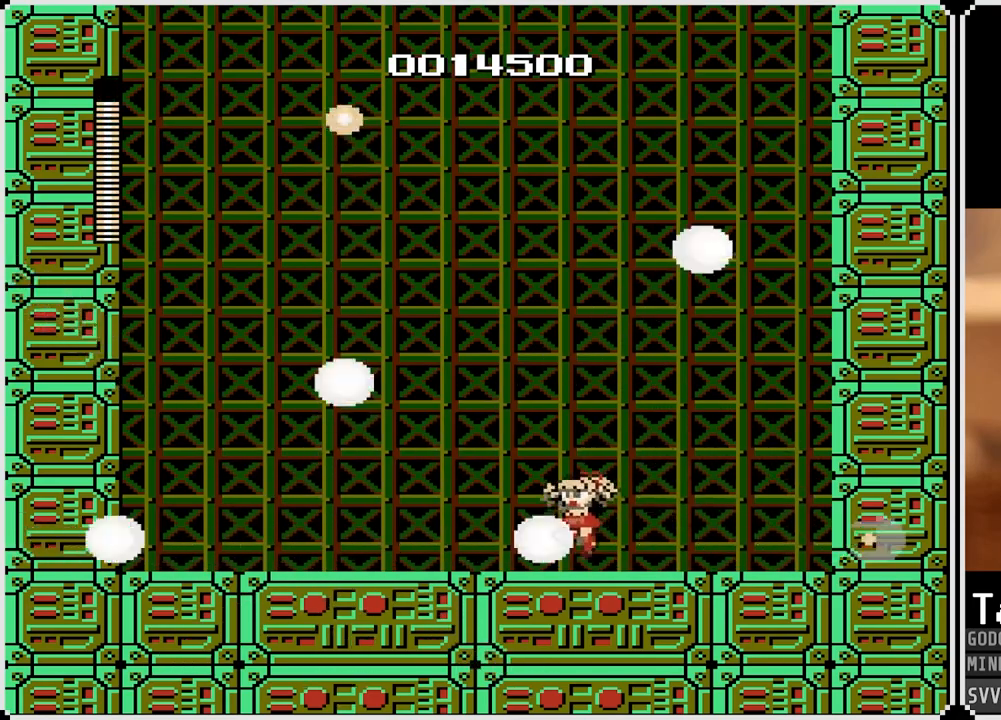
{"buttons": ["DPAD_LEFT"], "left_stick": "center", "right_stick": "center", "events": [[117, "CROSS", "down"], [200, "CROSS", "up"]]}
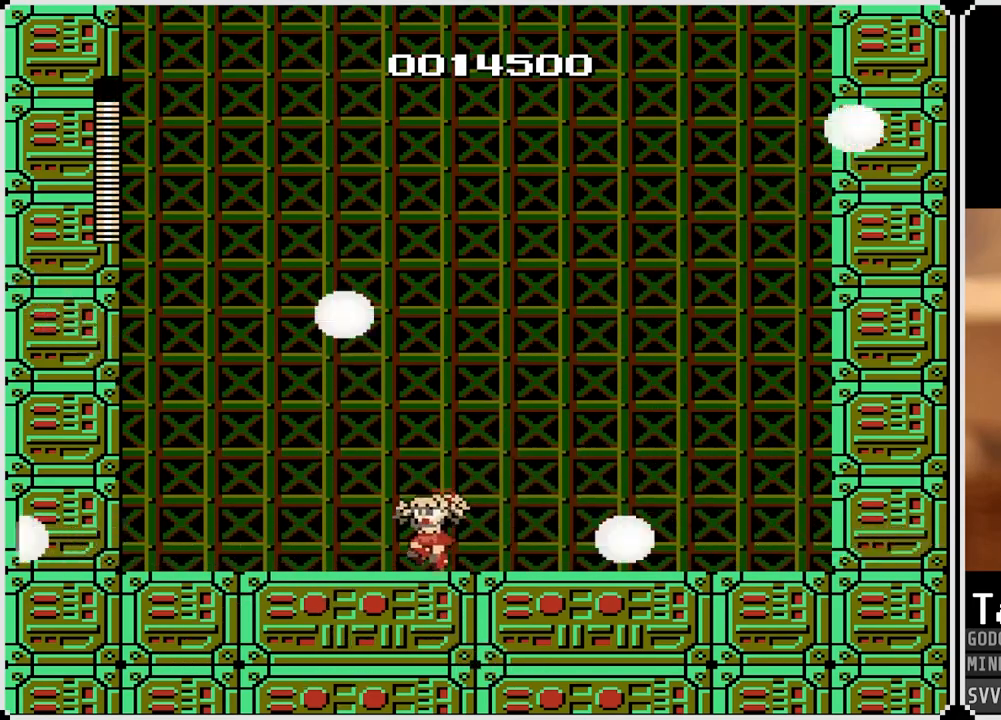
{"buttons": ["CROSS", "DPAD_LEFT"], "left_stick": "center", "right_stick": "center", "events": [[33, "CROSS", "down"], [117, "CROSS", "up"], [467, "CROSS", "down"]]}
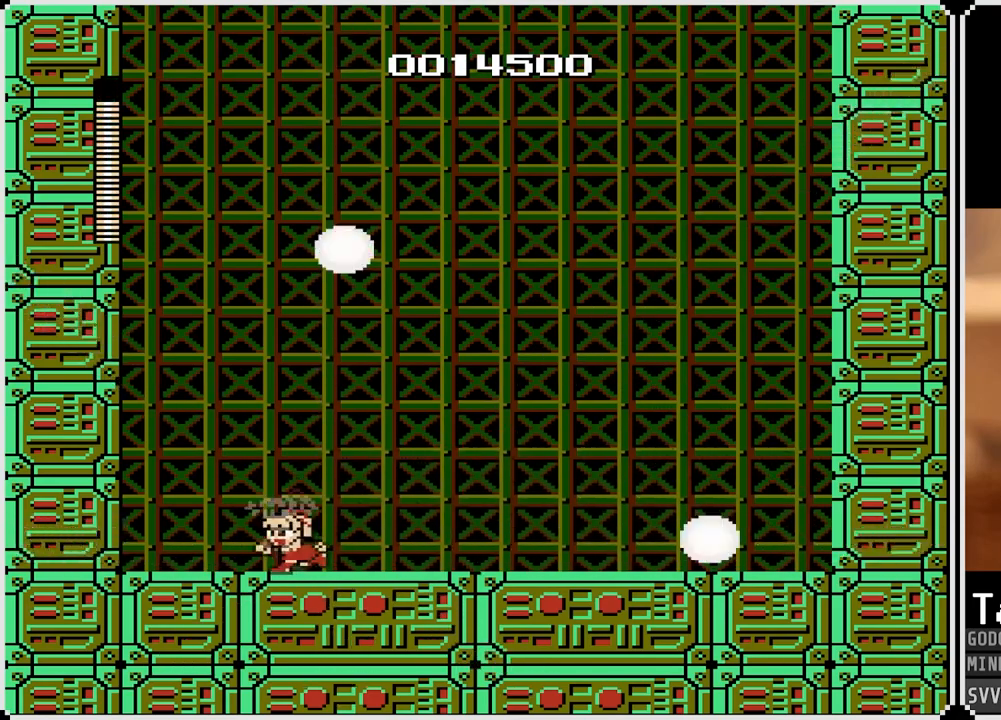
{"buttons": ["DPAD_RIGHT"], "left_stick": "center", "right_stick": "center", "events": [[67, "CROSS", "up"], [400, "DPAD_LEFT", "up"], [417, "DPAD_RIGHT", "down"]]}
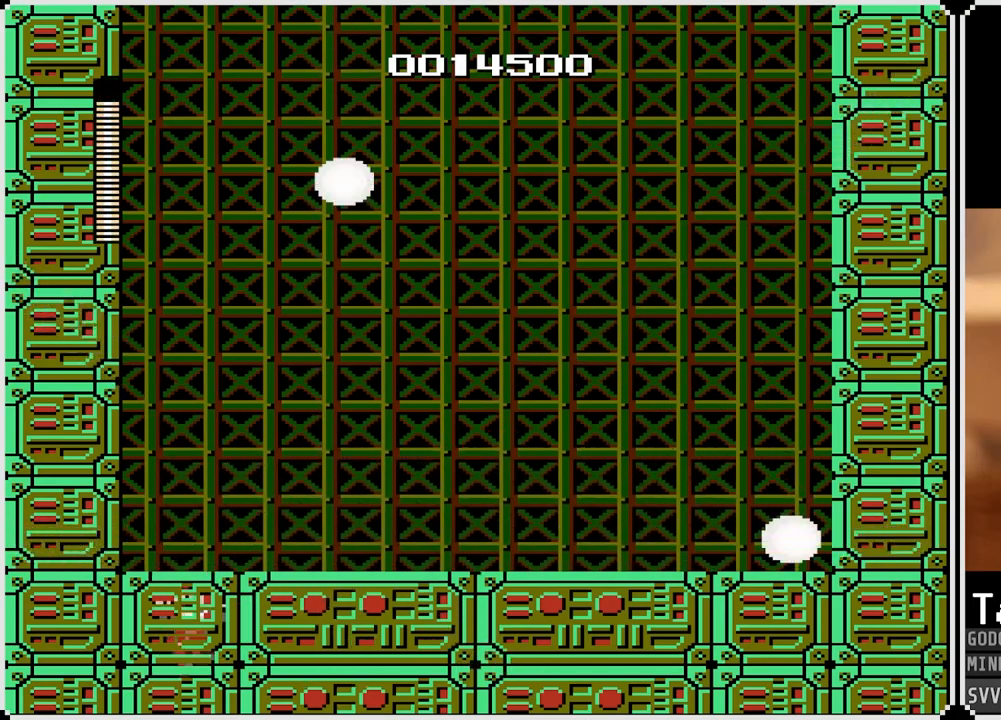
{"buttons": [], "left_stick": "center", "right_stick": "center", "events": [[167, "DPAD_RIGHT", "up"]]}
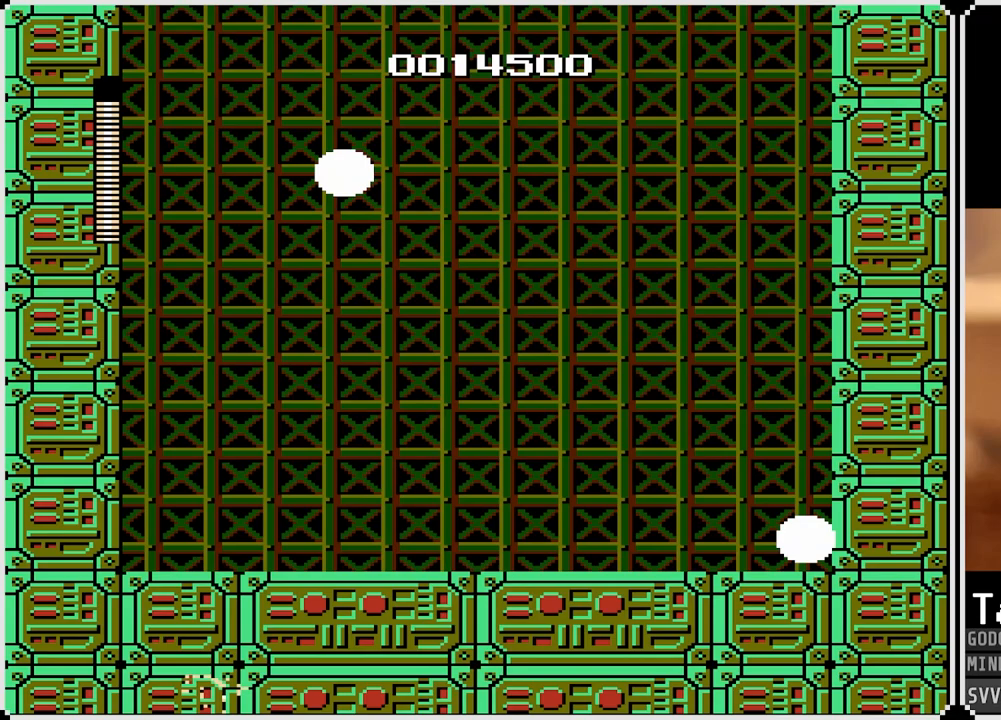
{"buttons": [], "left_stick": "center", "right_stick": "center", "events": []}
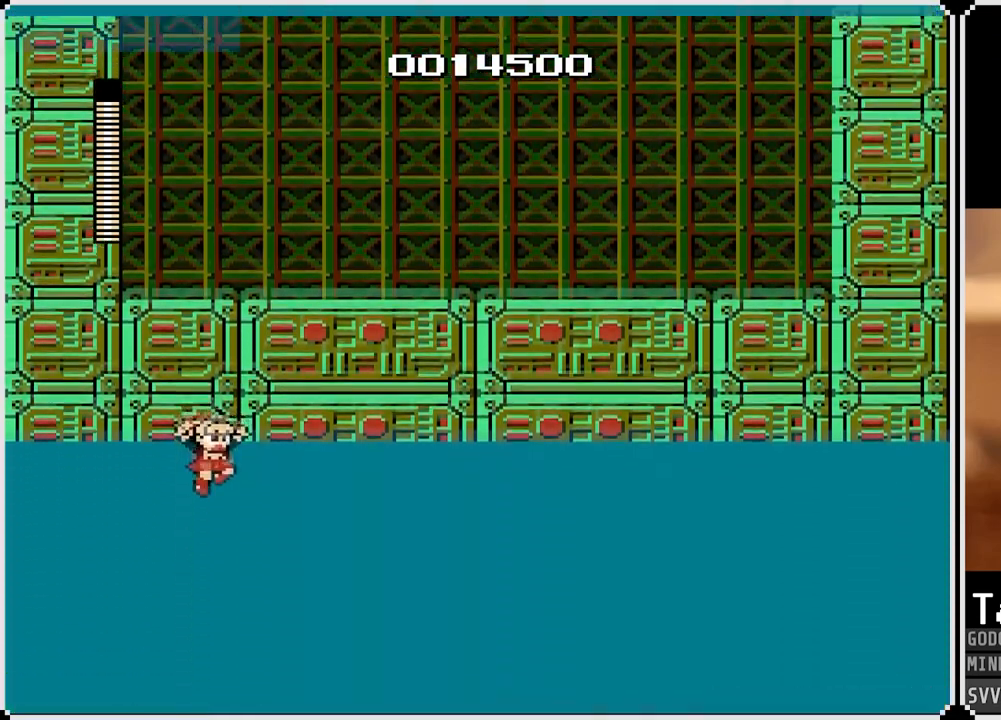
{"buttons": [], "left_stick": "center", "right_stick": "center", "events": []}
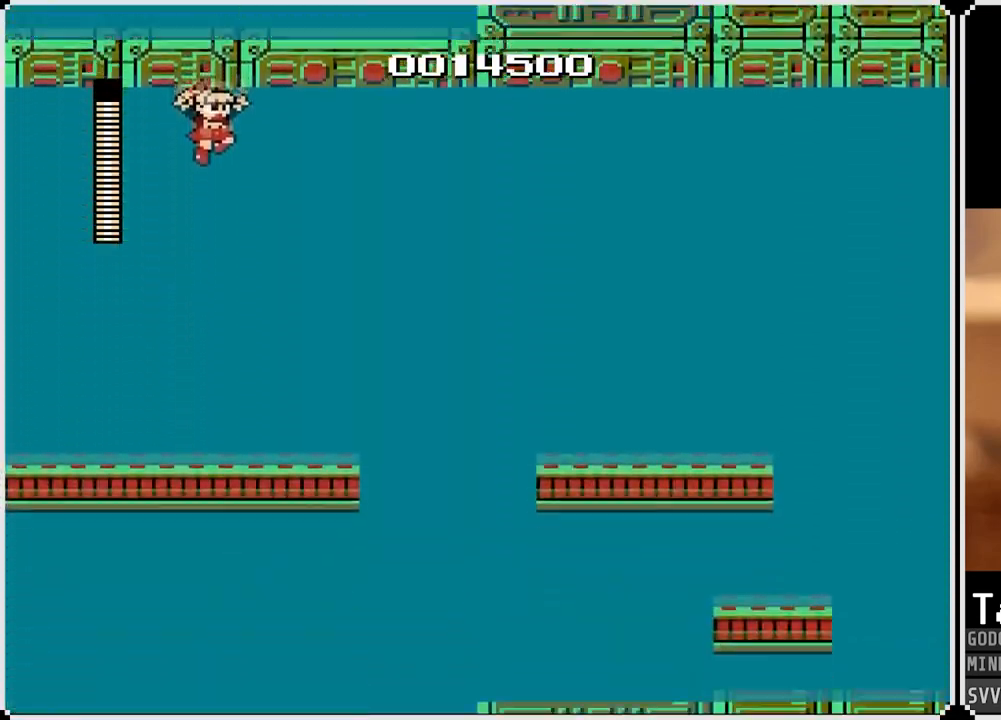
{"buttons": ["DPAD_RIGHT"], "left_stick": "center", "right_stick": "center", "events": [[100, "DPAD_RIGHT", "down"]]}